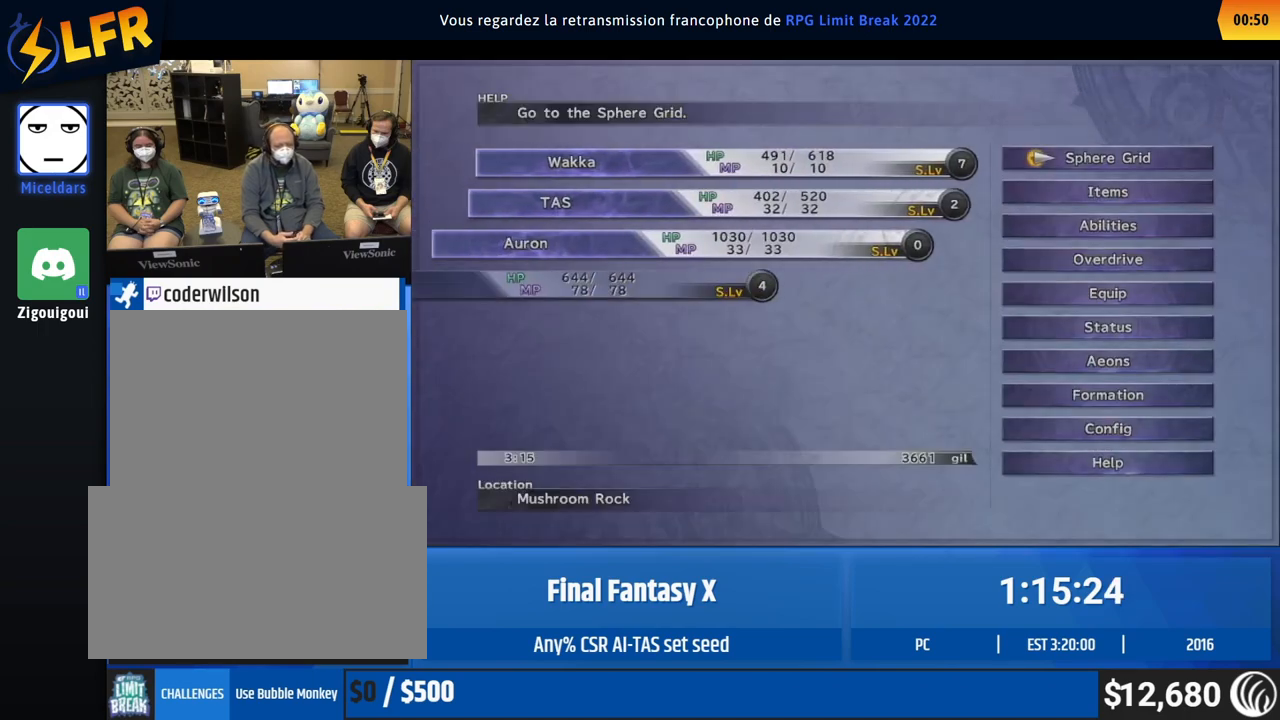
Gameplay with a controller (Xbox layout); each line is a JSON object with the inputs held at the frame after it. "events" lists button and stick changes between this image and that frame as [ms after this image, input, new state], when the widget could be followed in between. Not read: L1 L3 R1 R3 right_stick.
{"buttons": [], "left_stick": "center", "events": [[217, "DPAD_DOWN", "down"], [233, "DPAD_DOWN", "up"], [250, "DPAD_DOWN", "down"], [267, "DPAD_DOWN", "up"], [317, "DPAD_UP", "down"], [333, "DPAD_UP", "up"], [350, "DPAD_UP", "down"], [367, "DPAD_UP", "up"]]}
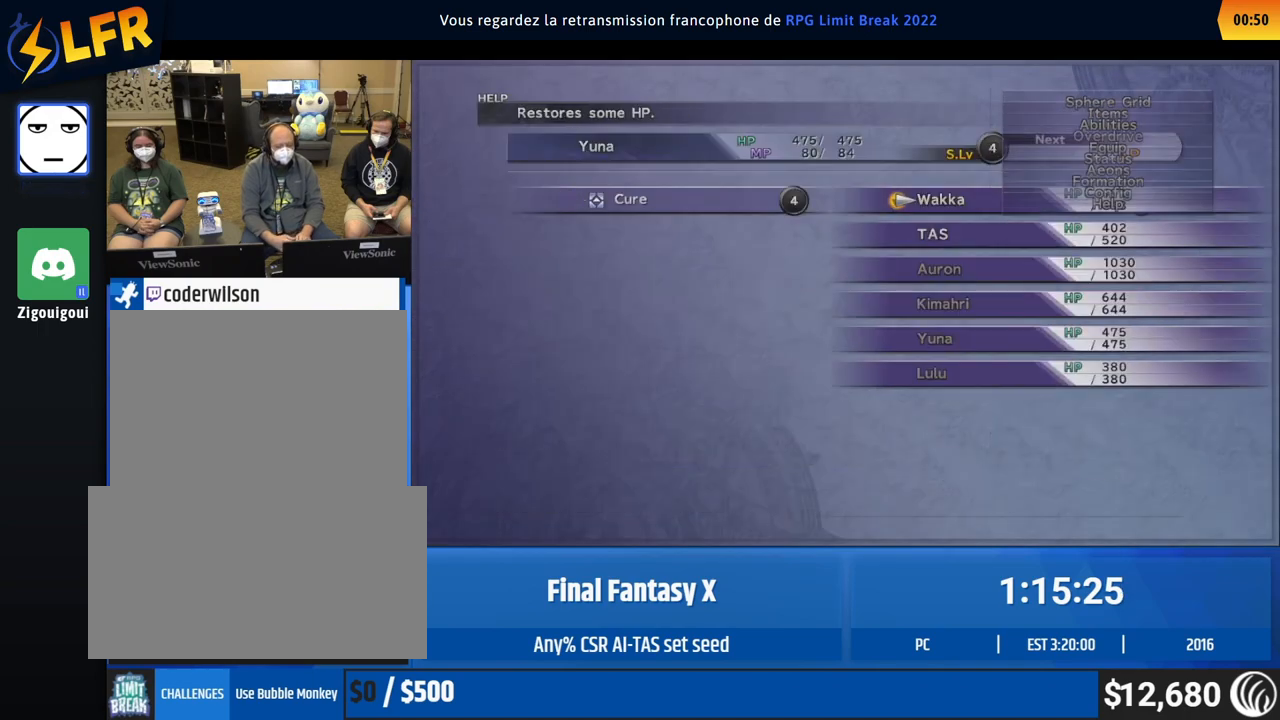
{"buttons": [], "left_stick": "center", "events": [[250, "DPAD_DOWN", "down"], [267, "DPAD_DOWN", "up"], [283, "DPAD_DOWN", "down"], [300, "DPAD_DOWN", "up"]]}
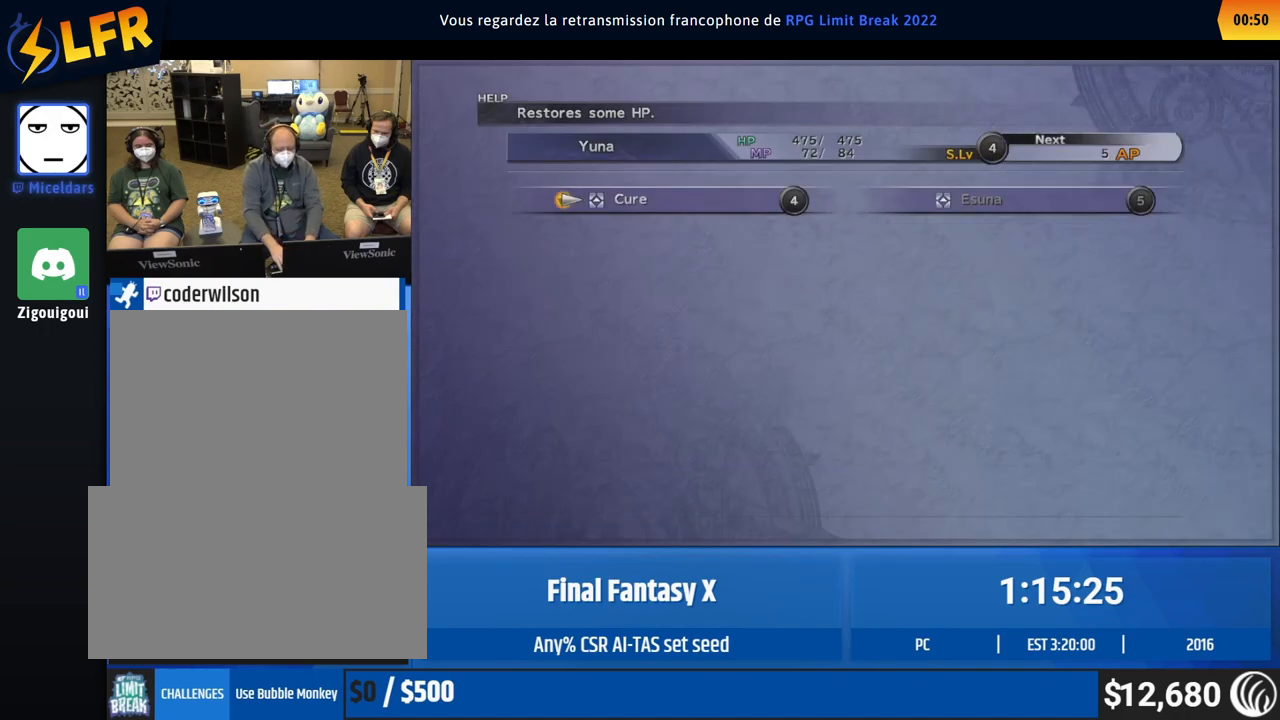
{"buttons": [], "left_stick": "up", "events": [[333, "left_stick", "up"]]}
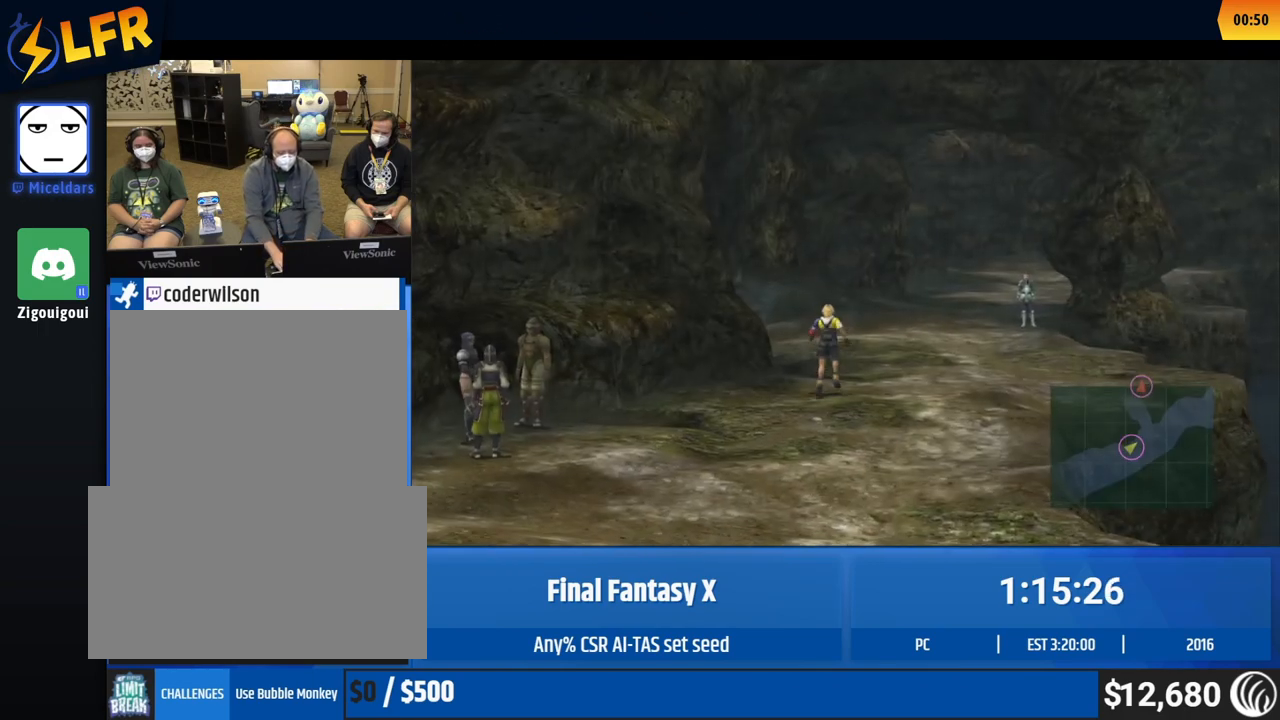
{"buttons": [], "left_stick": "up", "events": []}
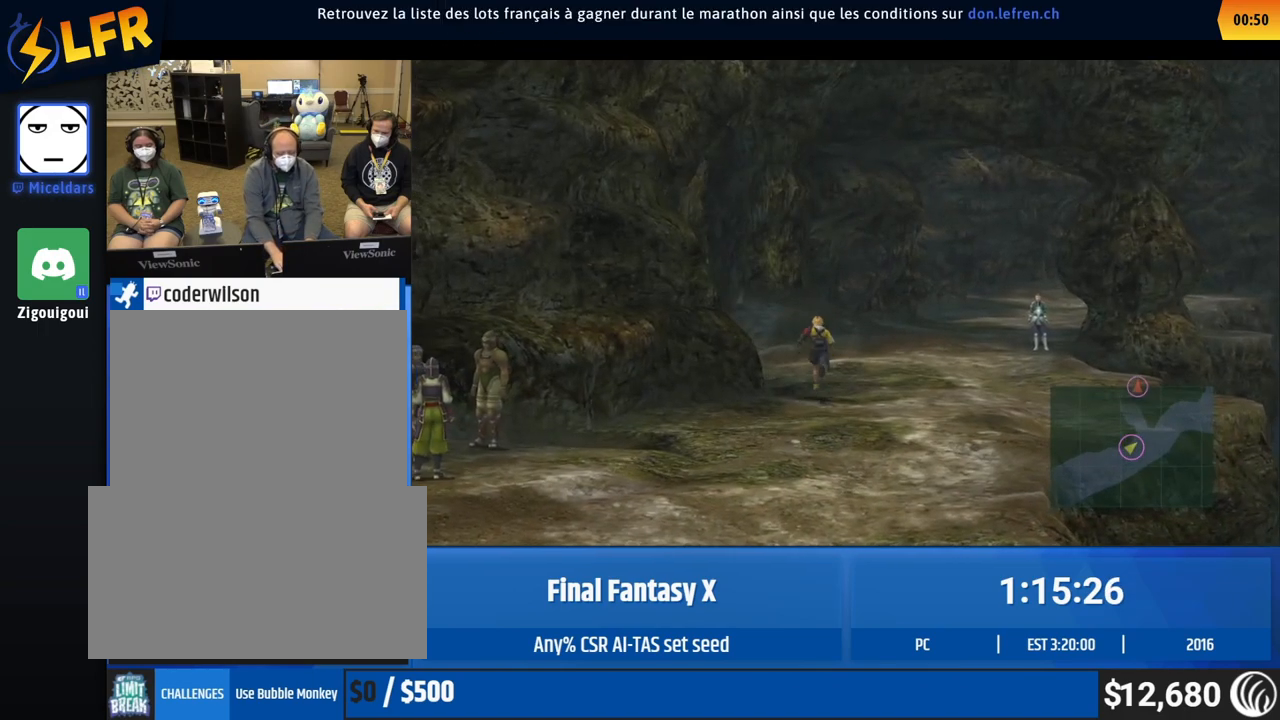
{"buttons": [], "left_stick": "up-left", "events": [[400, "left_stick", "up-left"]]}
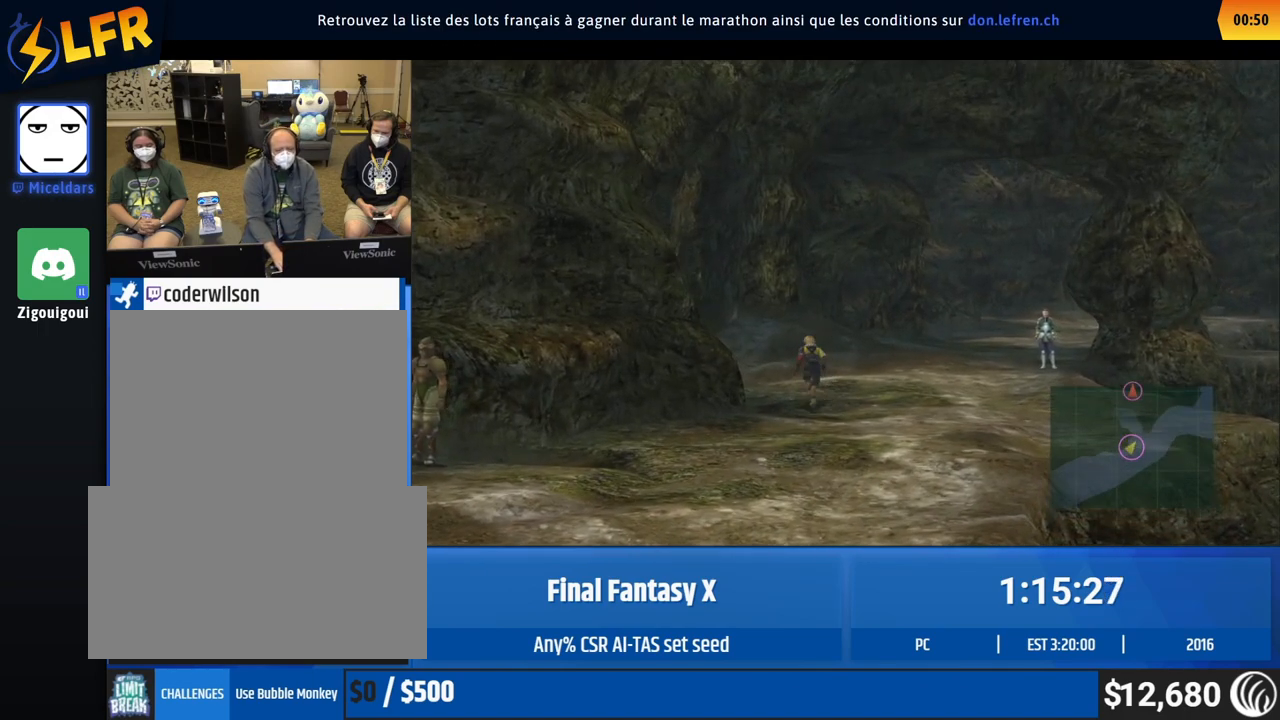
{"buttons": [], "left_stick": "up-left", "events": []}
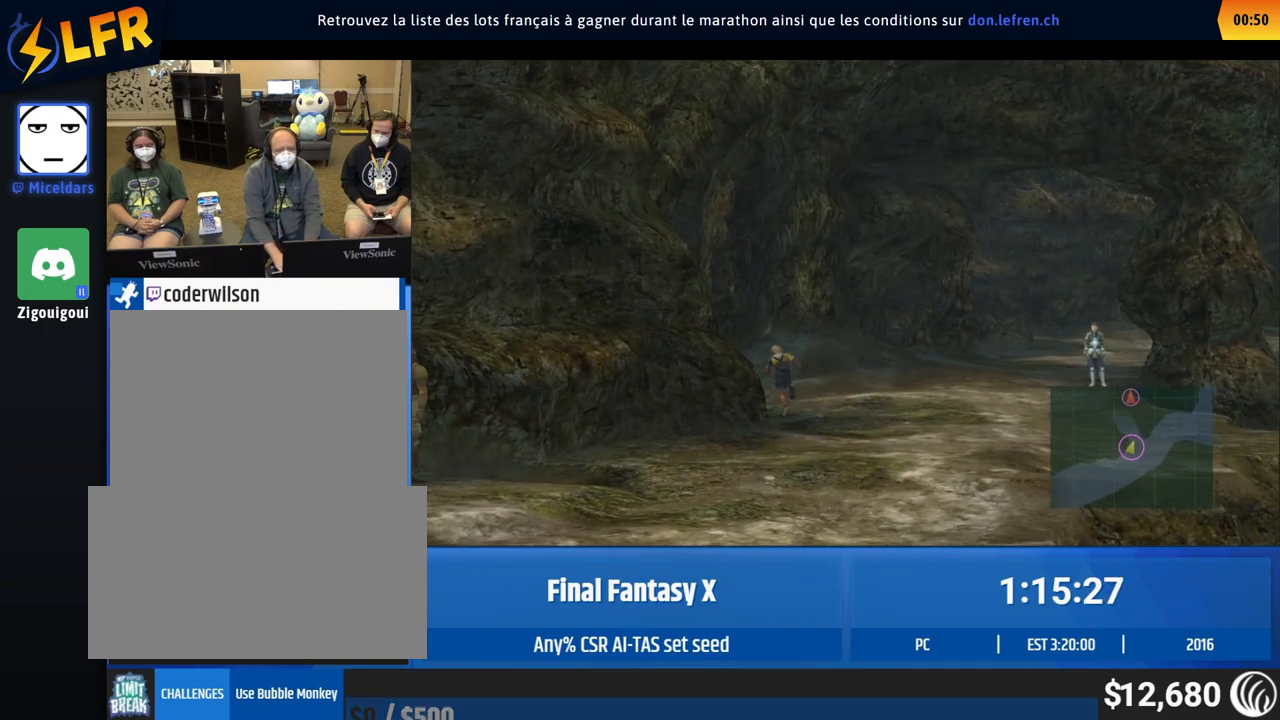
{"buttons": [], "left_stick": "up-left", "events": []}
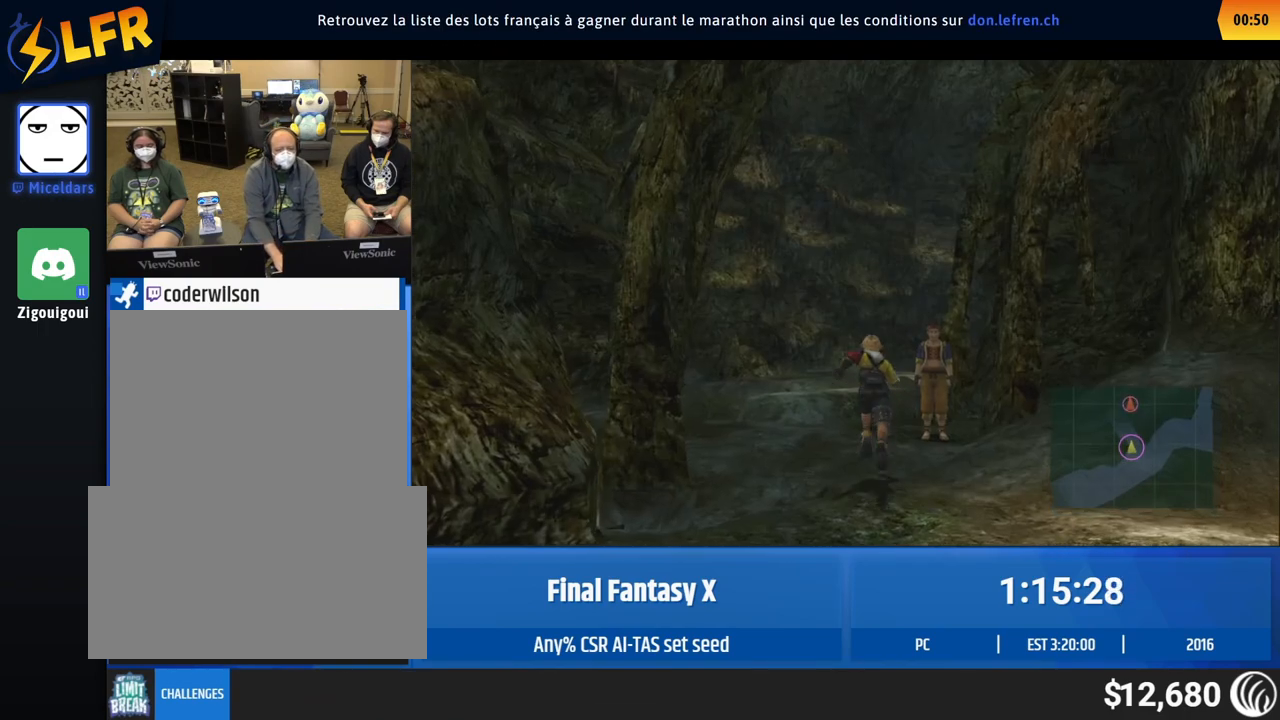
{"buttons": [], "left_stick": "up-left", "events": []}
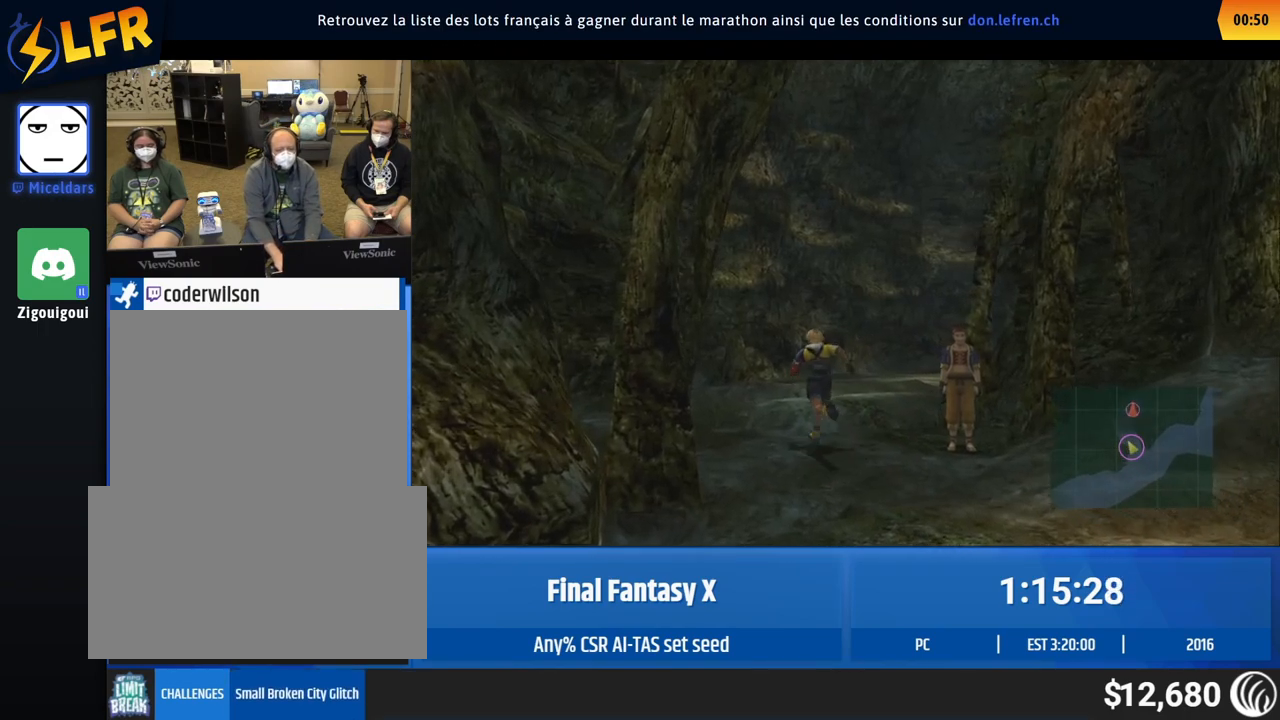
{"buttons": [], "left_stick": "up", "events": [[167, "left_stick", "up"]]}
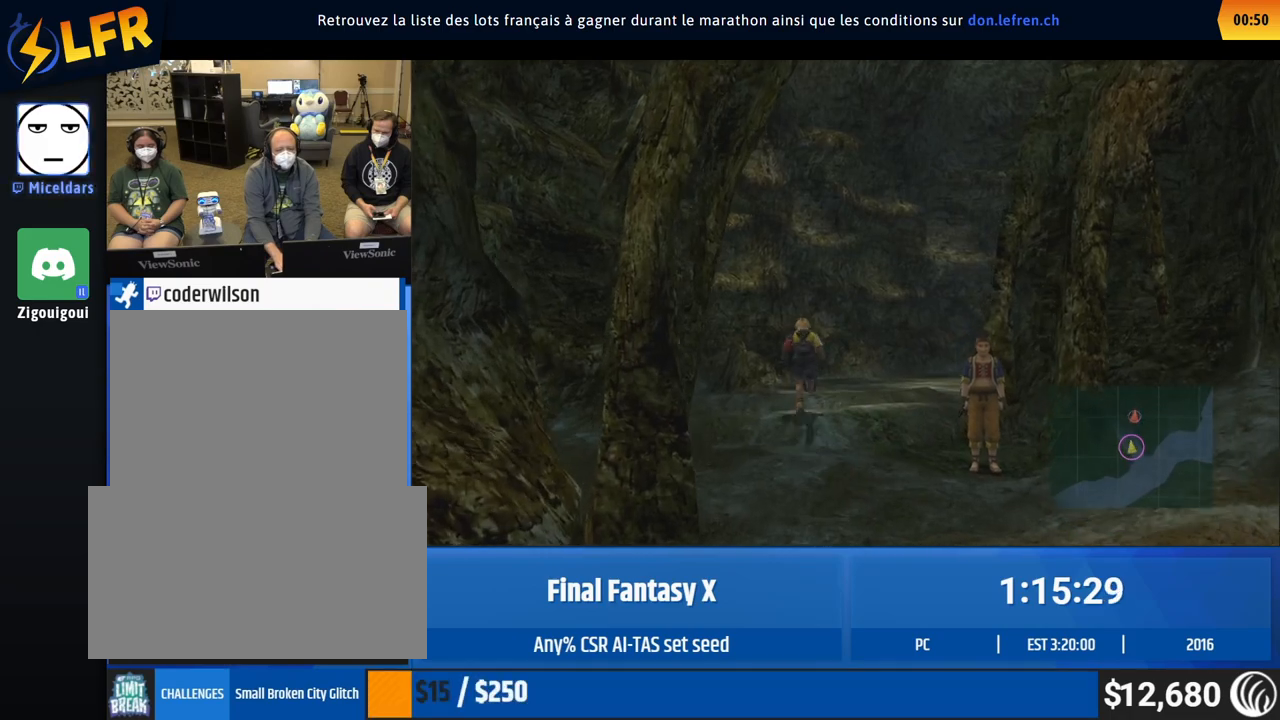
{"buttons": [], "left_stick": "up", "events": []}
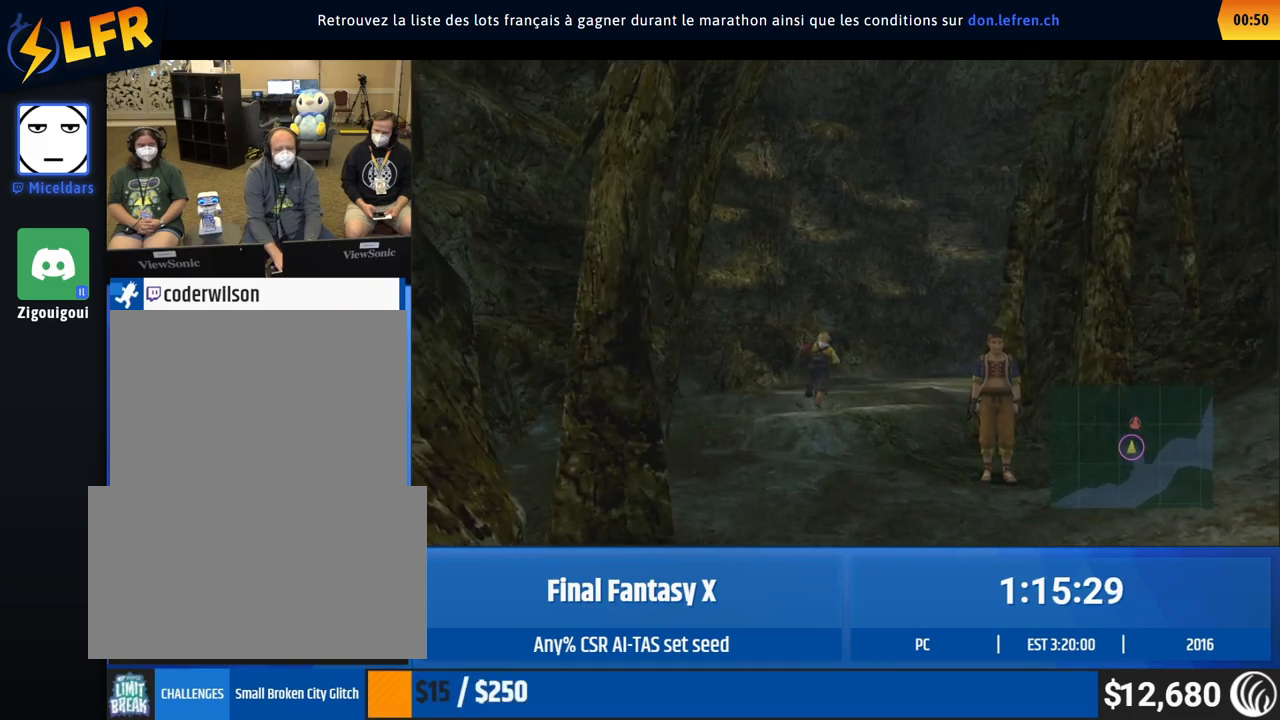
{"buttons": [], "left_stick": "up", "events": []}
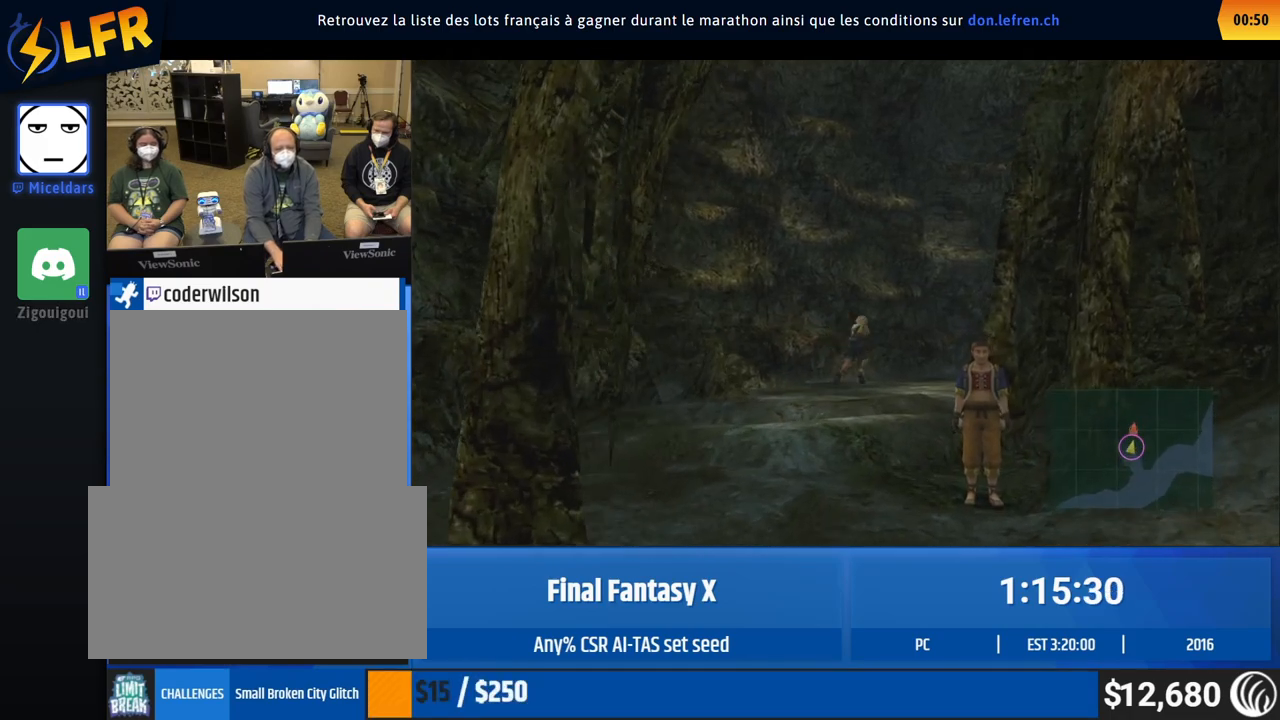
{"buttons": [], "left_stick": "center", "events": [[400, "left_stick", "center"]]}